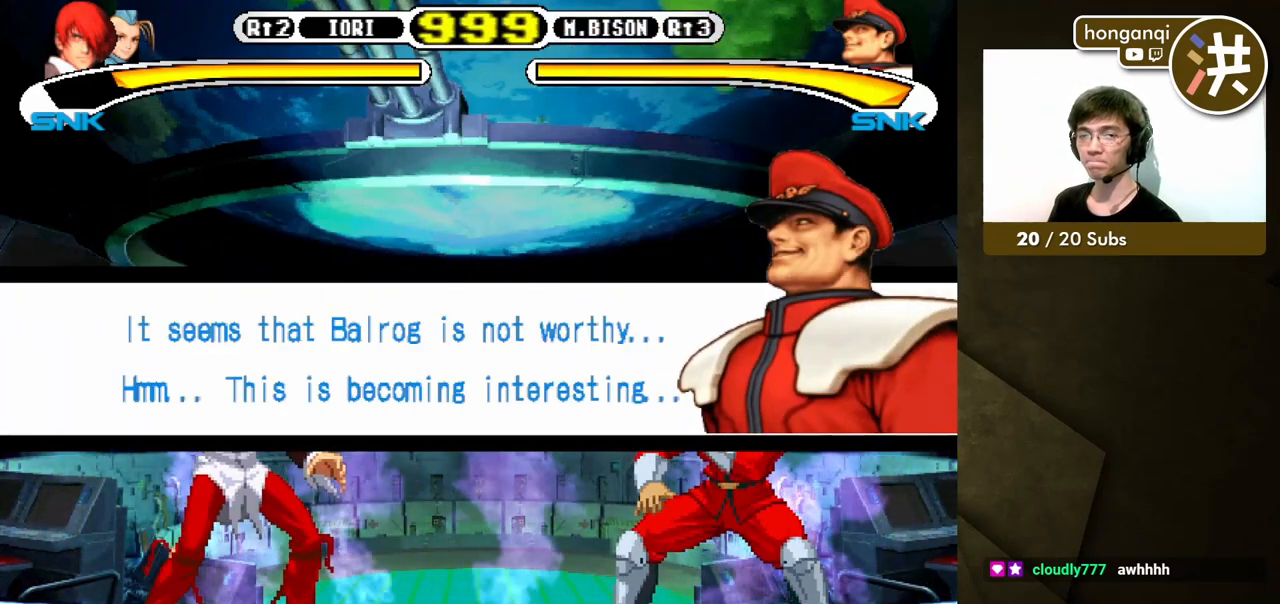
Gameplay with a controller (Xbox layout); each line is a JSON object with the inputs held at the frame after it. "events" lists button and stick changes between this image and that frame as [ms after this image, input, new state], when the widget could be followed in between. Not read: L2 L3 R2 R3.
{"buttons": ["A", "X"], "events": [[267, "X", "down"], [417, "A", "down"]]}
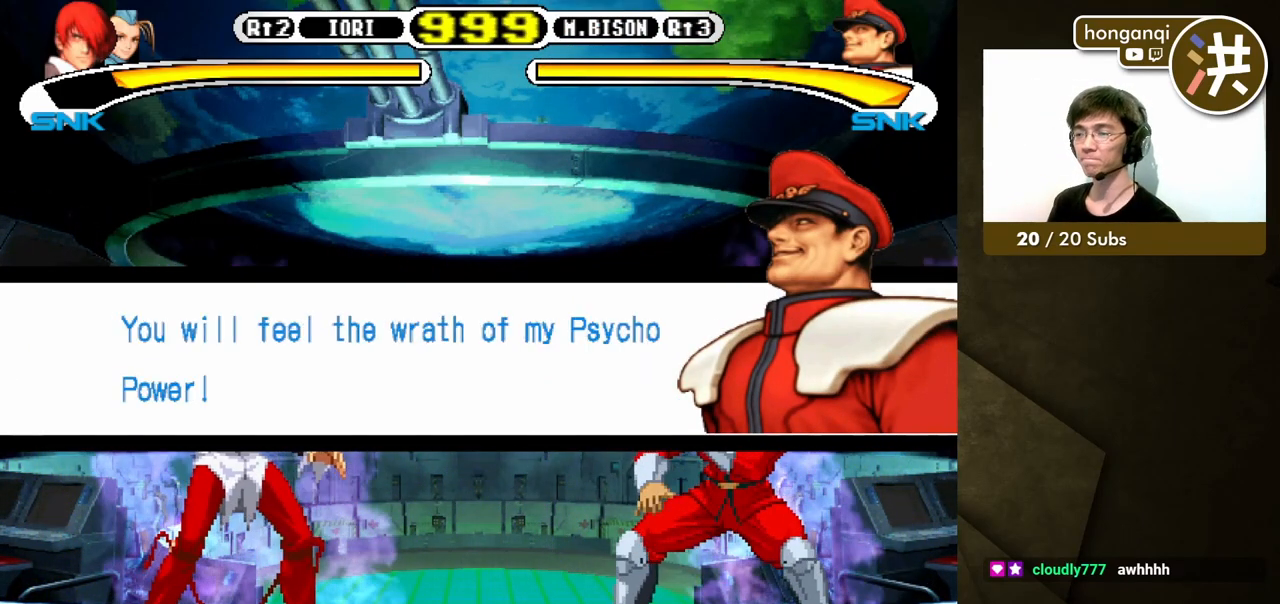
{"buttons": ["X"], "events": [[83, "A", "up"], [300, "A", "down"], [333, "X", "up"], [433, "X", "down"], [467, "A", "up"]]}
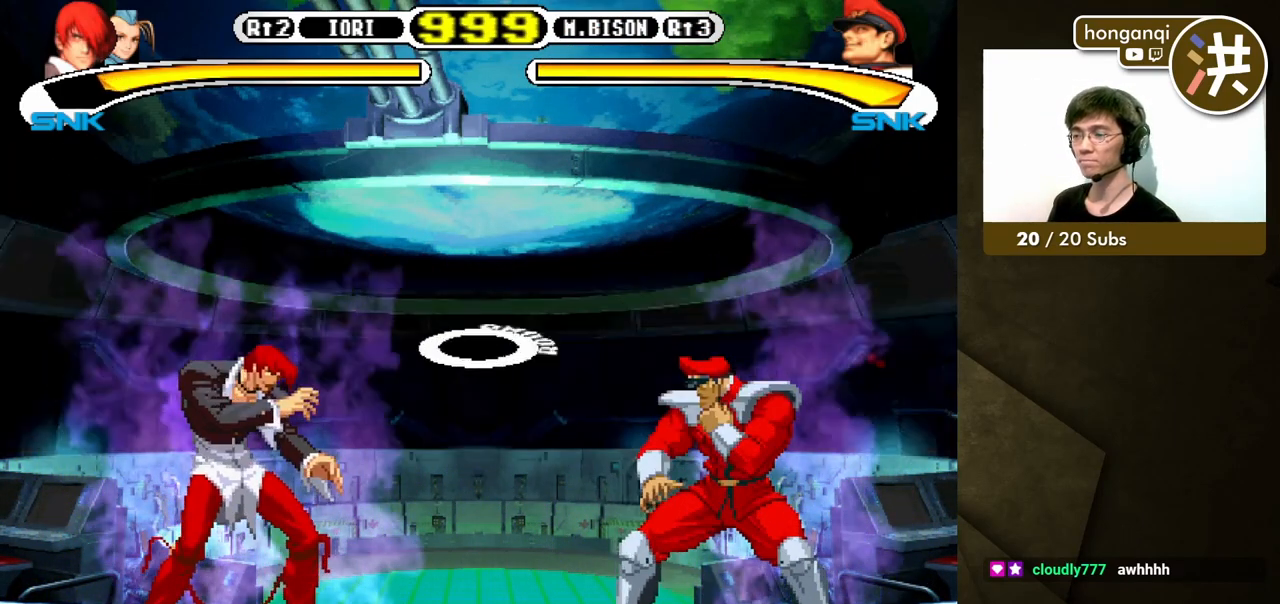
{"buttons": [], "events": [[100, "A", "down"], [150, "X", "up"], [217, "A", "up"]]}
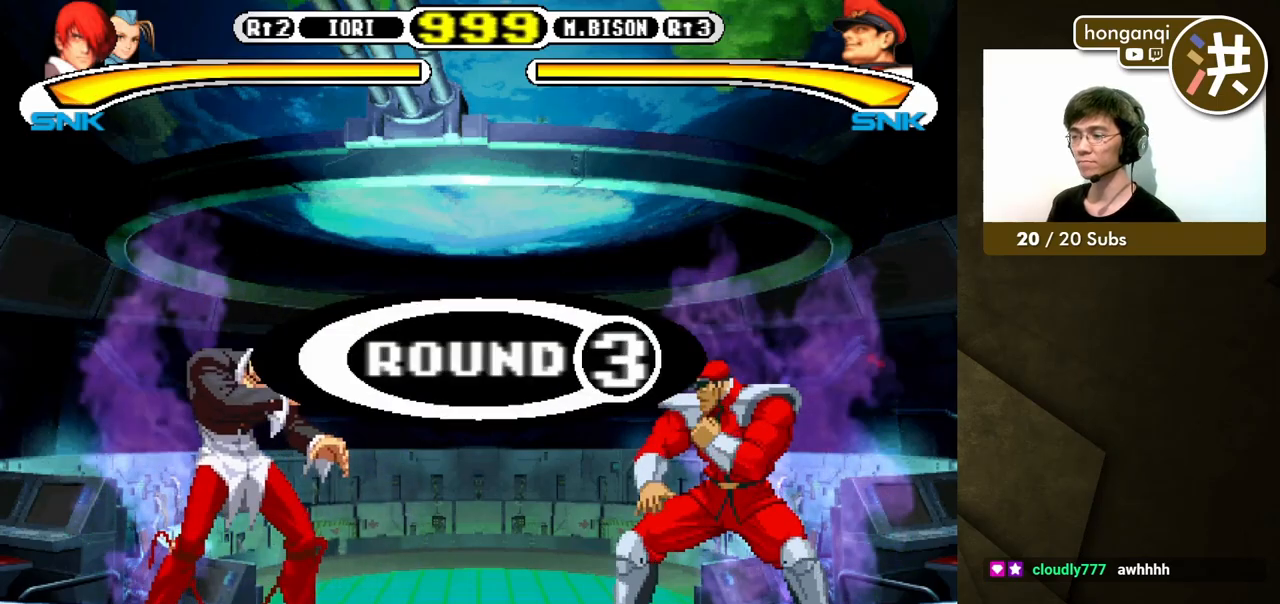
{"buttons": [], "events": []}
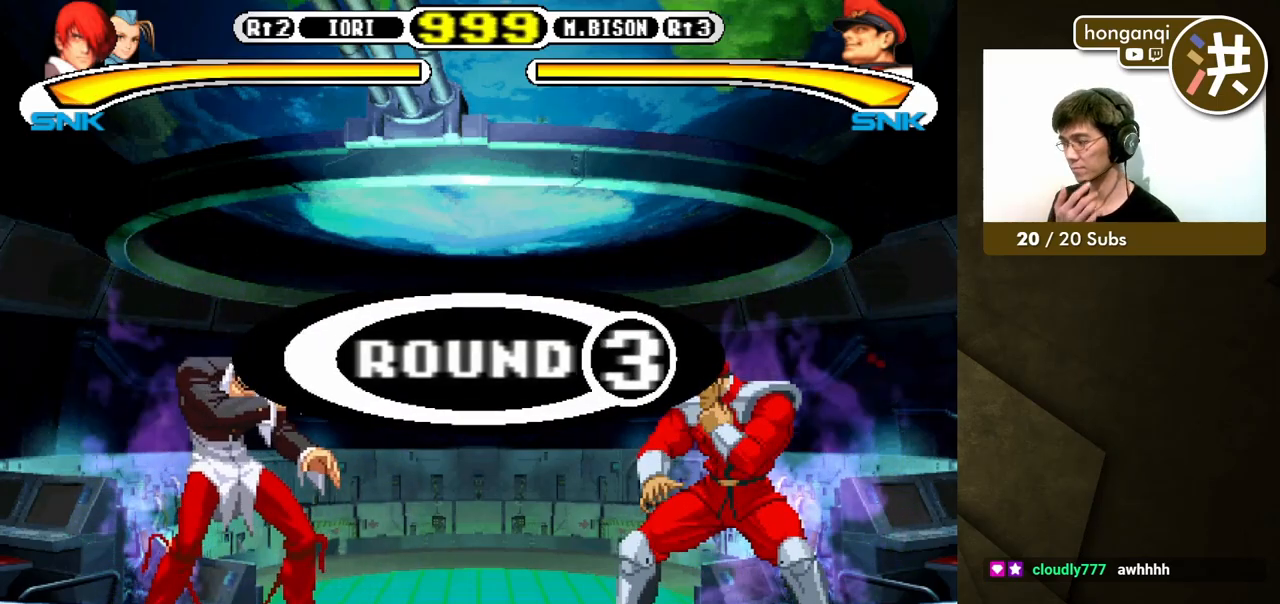
{"buttons": [], "events": []}
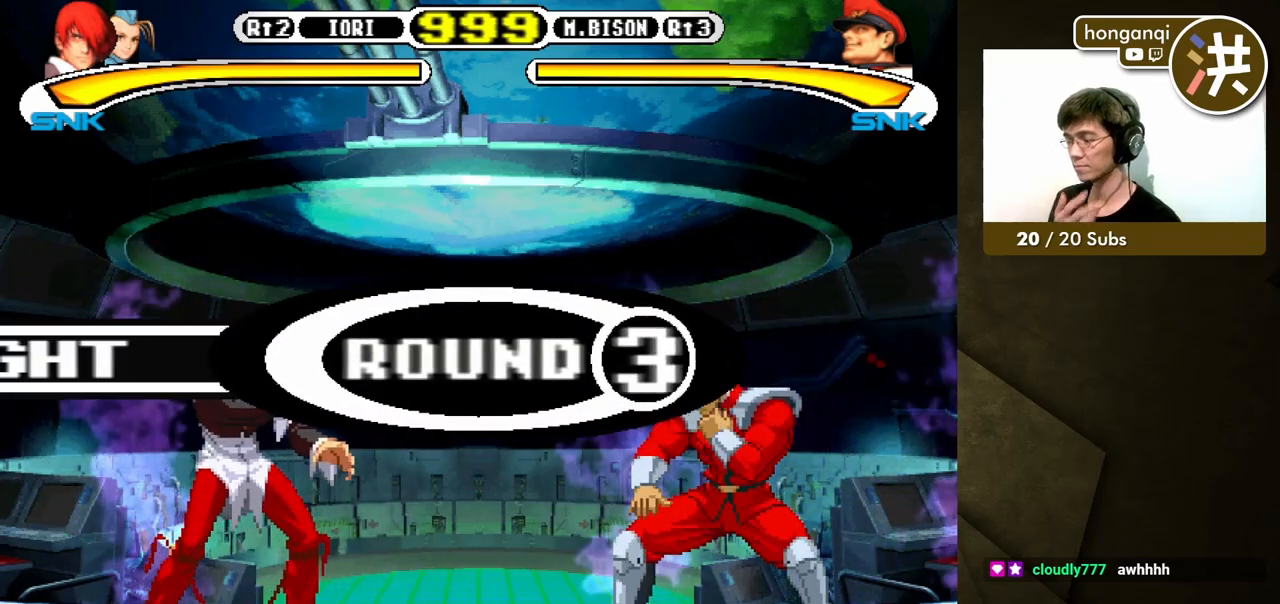
{"buttons": [], "events": []}
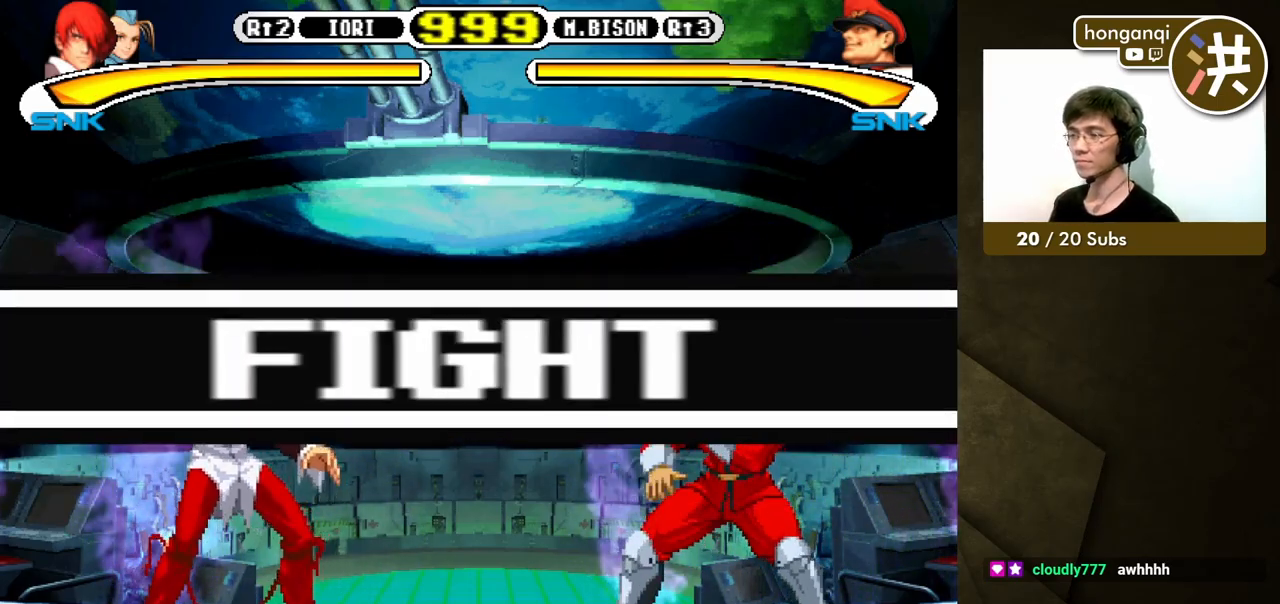
{"buttons": ["DPAD_DOWN"], "events": [[417, "DPAD_RIGHT", "down"], [483, "DPAD_DOWN", "down"], [500, "DPAD_RIGHT", "up"]]}
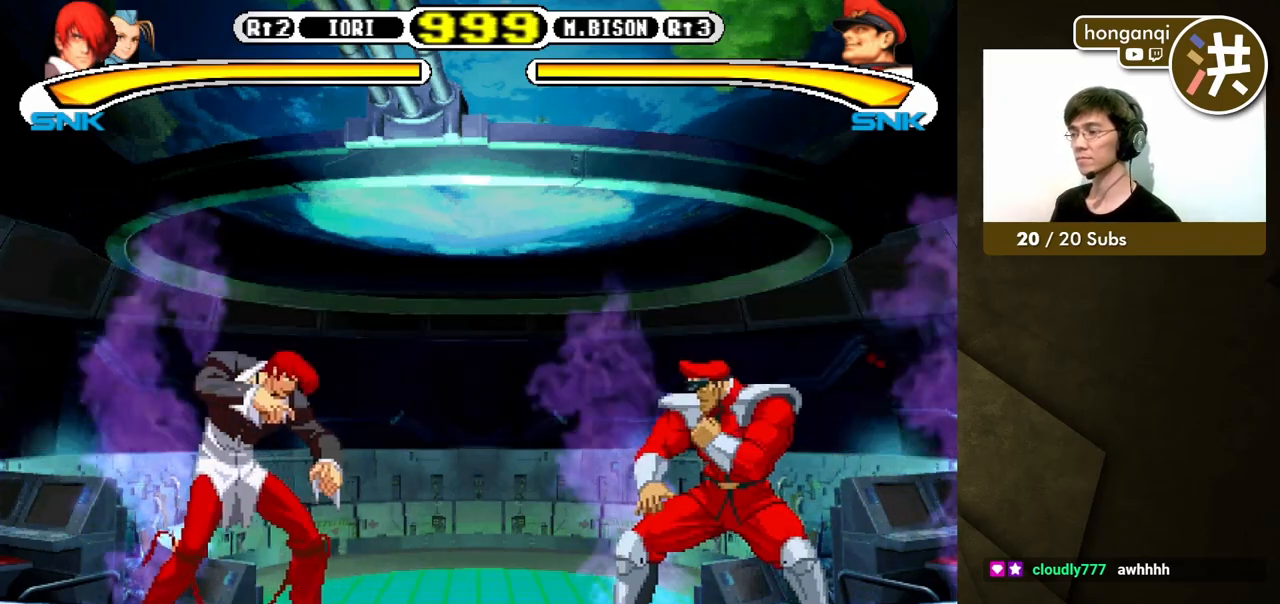
{"buttons": [], "events": [[50, "DPAD_RIGHT", "down"], [83, "DPAD_DOWN", "up"], [100, "Y", "down"], [167, "DPAD_RIGHT", "up"], [167, "Y", "up"]]}
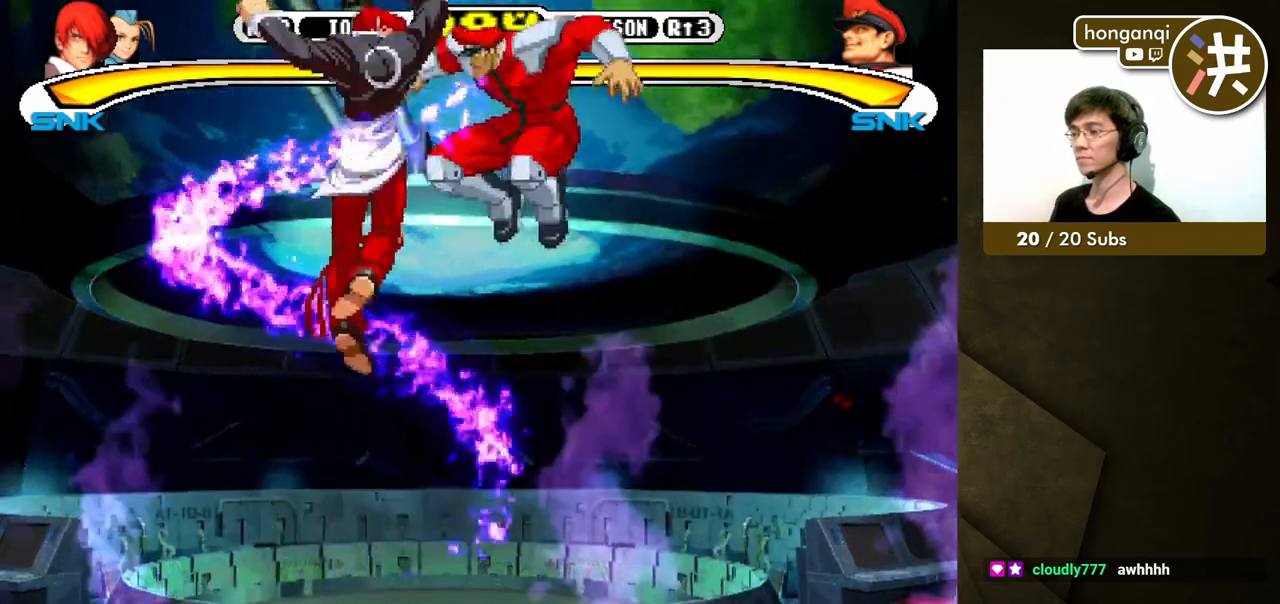
{"buttons": ["DPAD_LEFT"], "events": [[217, "DPAD_LEFT", "down"]]}
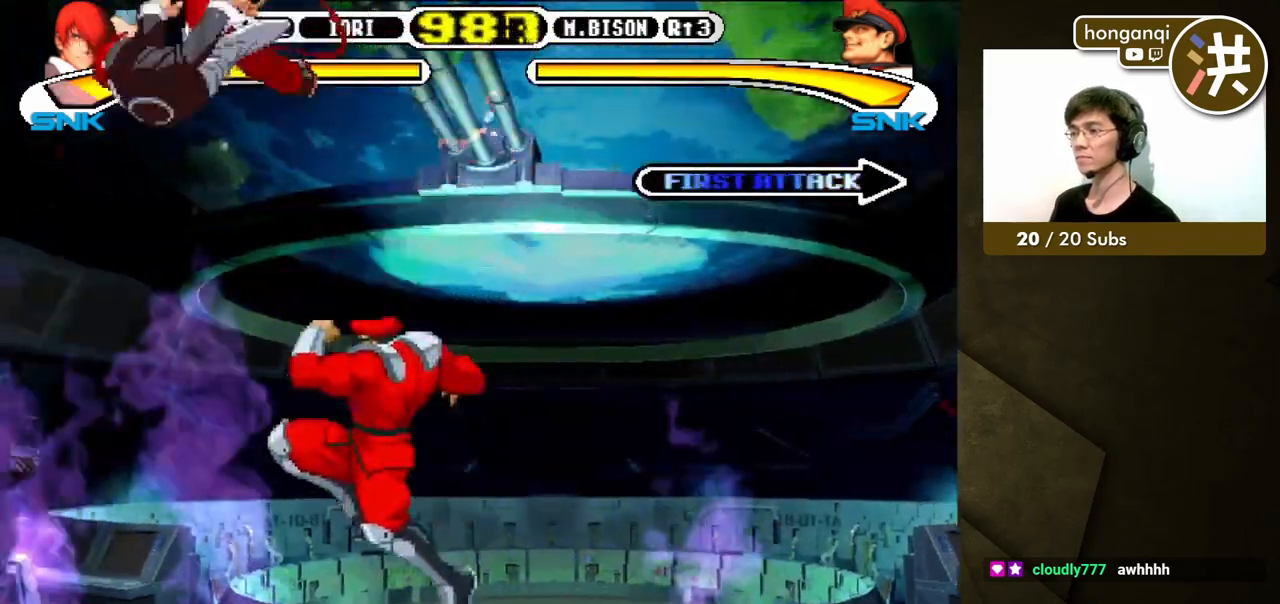
{"buttons": [], "events": [[167, "DPAD_LEFT", "up"], [217, "DPAD_RIGHT", "down"], [300, "DPAD_DOWN", "down"], [300, "DPAD_RIGHT", "up"], [383, "DPAD_RIGHT", "down"], [383, "X", "down"], [417, "DPAD_DOWN", "up"], [467, "X", "up"], [500, "DPAD_RIGHT", "up"]]}
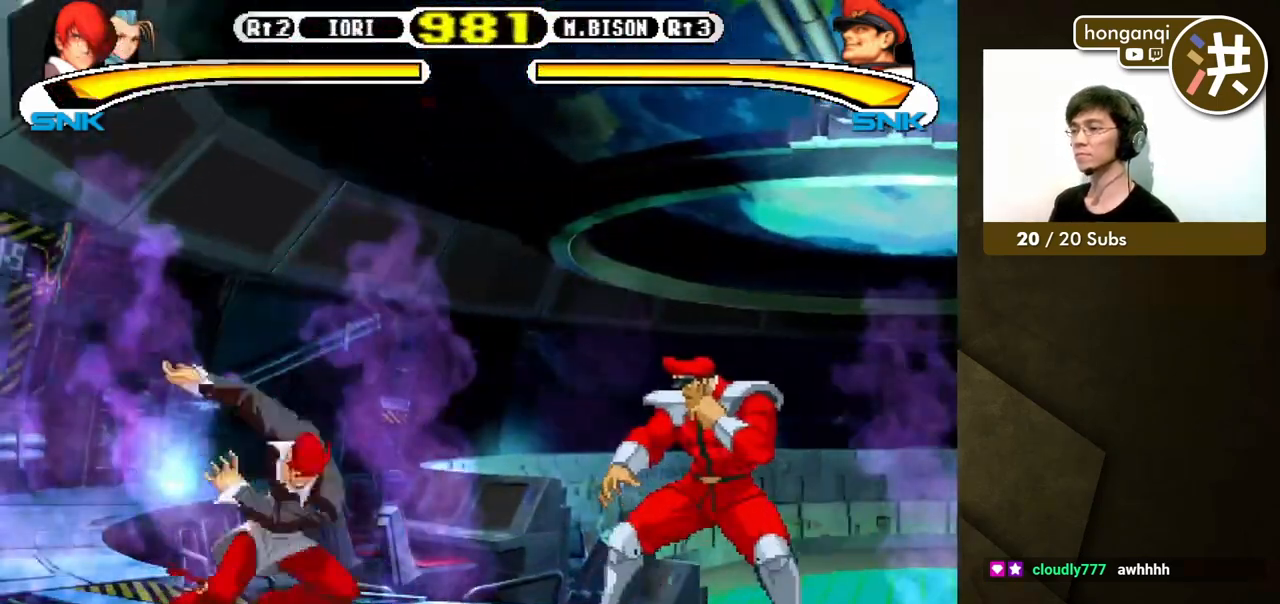
{"buttons": ["DPAD_LEFT"], "events": [[317, "DPAD_LEFT", "down"]]}
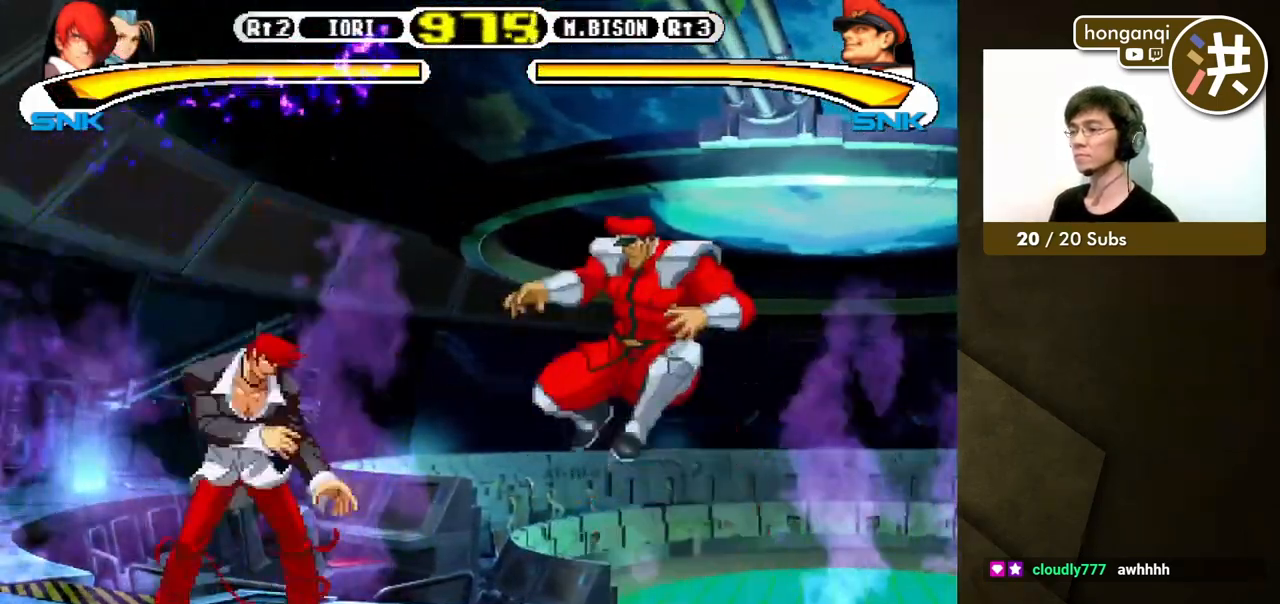
{"buttons": [], "events": [[33, "DPAD_DOWN", "down"], [350, "DPAD_DOWN", "up"], [350, "DPAD_LEFT", "up"]]}
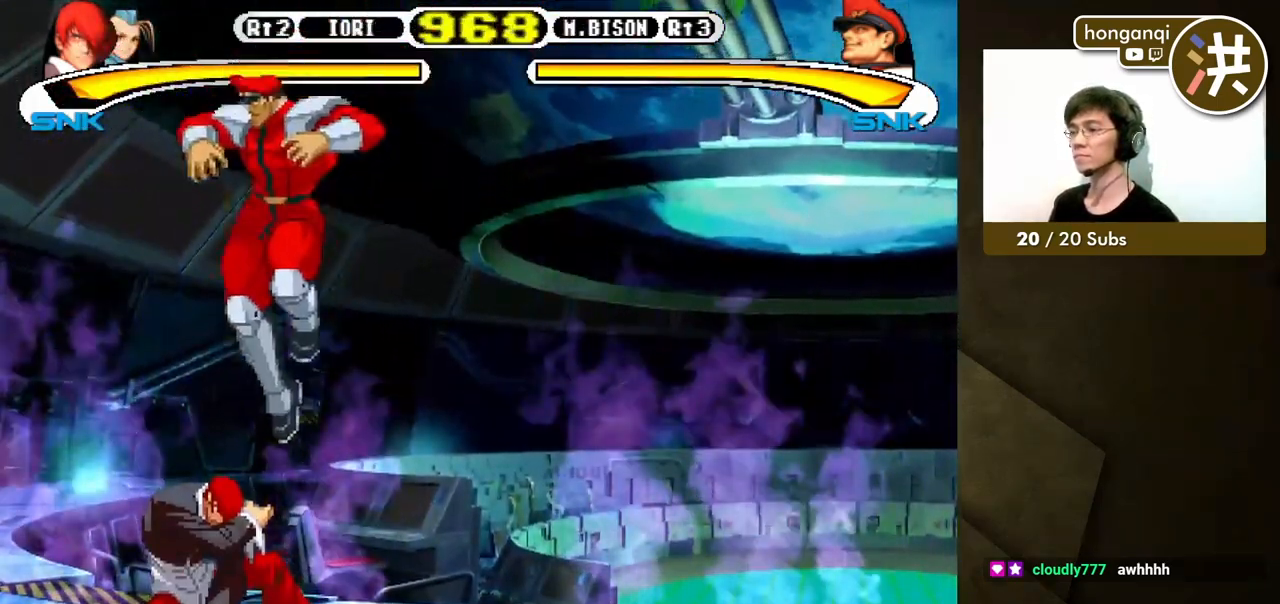
{"buttons": ["DPAD_DOWN"], "events": [[117, "Y", "down"], [150, "DPAD_LEFT", "down"], [183, "Y", "up"], [250, "DPAD_DOWN", "down"], [267, "DPAD_LEFT", "up"], [267, "Y", "down"], [317, "Y", "up"], [367, "DPAD_LEFT", "down"], [383, "DPAD_DOWN", "up"], [383, "Y", "down"], [433, "DPAD_DOWN", "down"], [450, "Y", "up"], [467, "DPAD_LEFT", "up"]]}
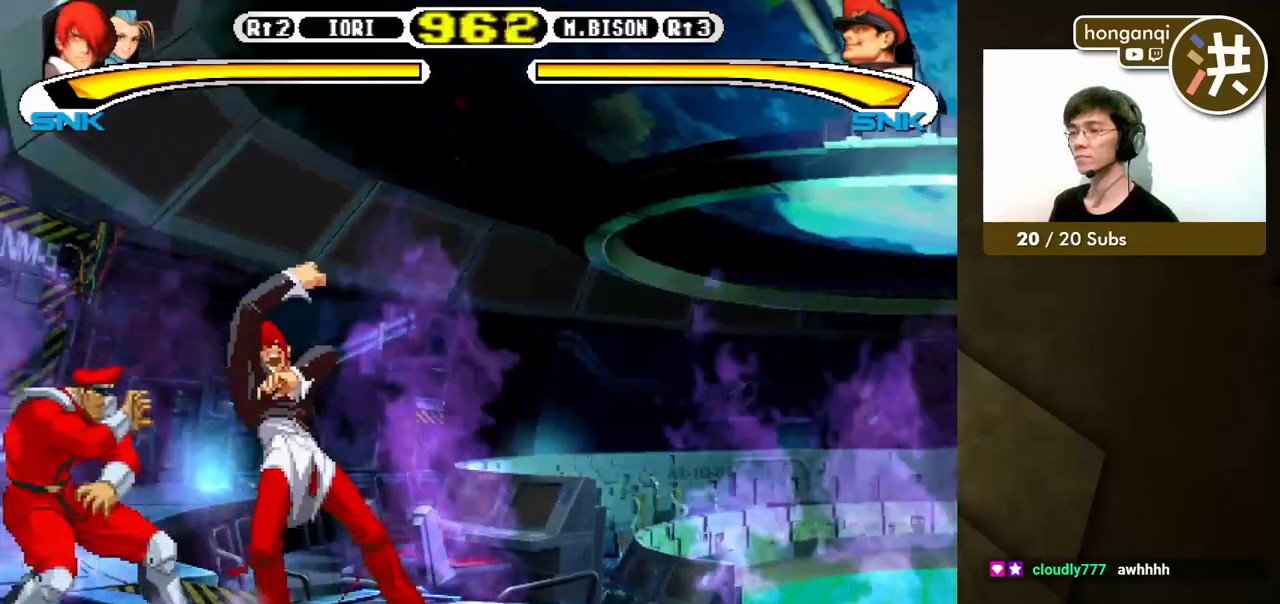
{"buttons": ["DPAD_LEFT"], "events": [[17, "DPAD_LEFT", "down"], [17, "Y", "down"], [50, "DPAD_DOWN", "up"], [50, "DPAD_UP", "down"], [67, "Y", "up"], [117, "DPAD_UP", "up"], [150, "DPAD_DOWN", "down"], [167, "DPAD_LEFT", "up"], [183, "DPAD_DOWN", "up"], [267, "DPAD_DOWN", "down"], [383, "DPAD_LEFT", "down"], [400, "X", "down"], [417, "DPAD_DOWN", "up"], [467, "X", "up"]]}
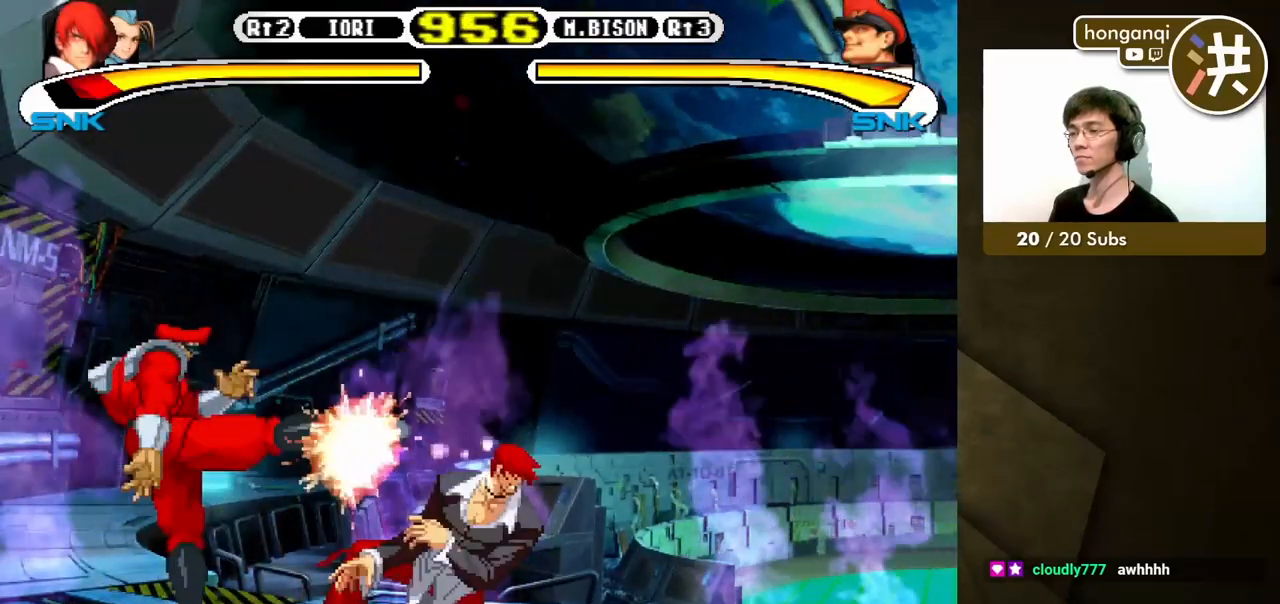
{"buttons": ["DPAD_DOWN", "DPAD_RIGHT"]}
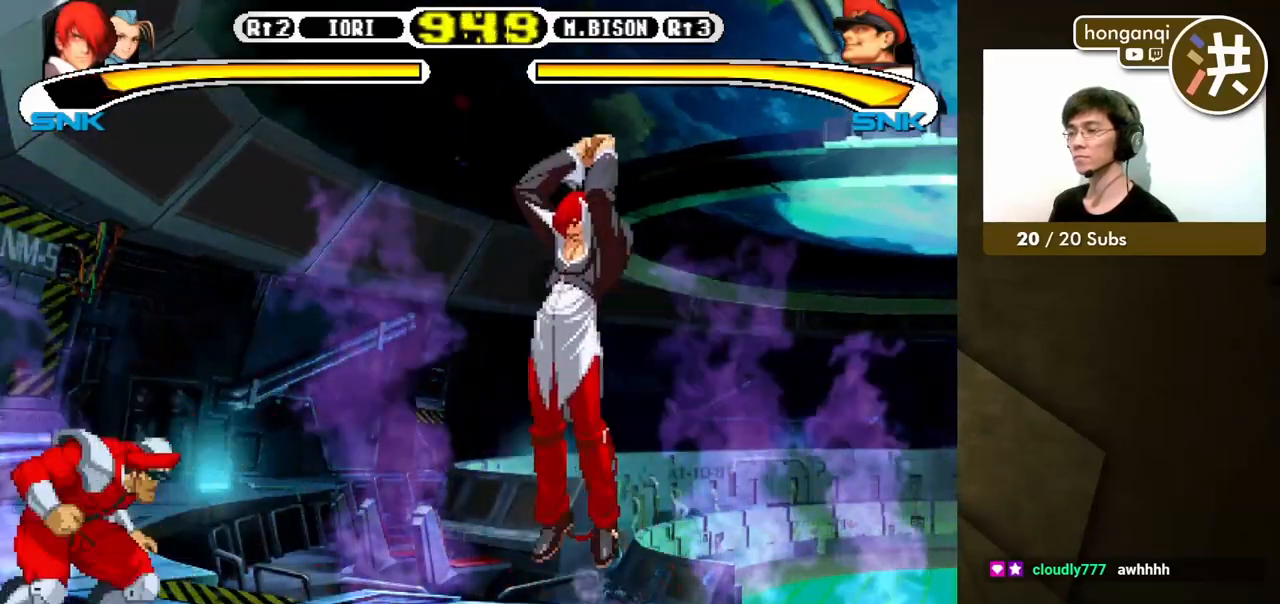
{"buttons": [], "events": [[250, "B", "down"], [383, "DPAD_RIGHT", "up"], [400, "DPAD_DOWN", "up"], [417, "B", "up"]]}
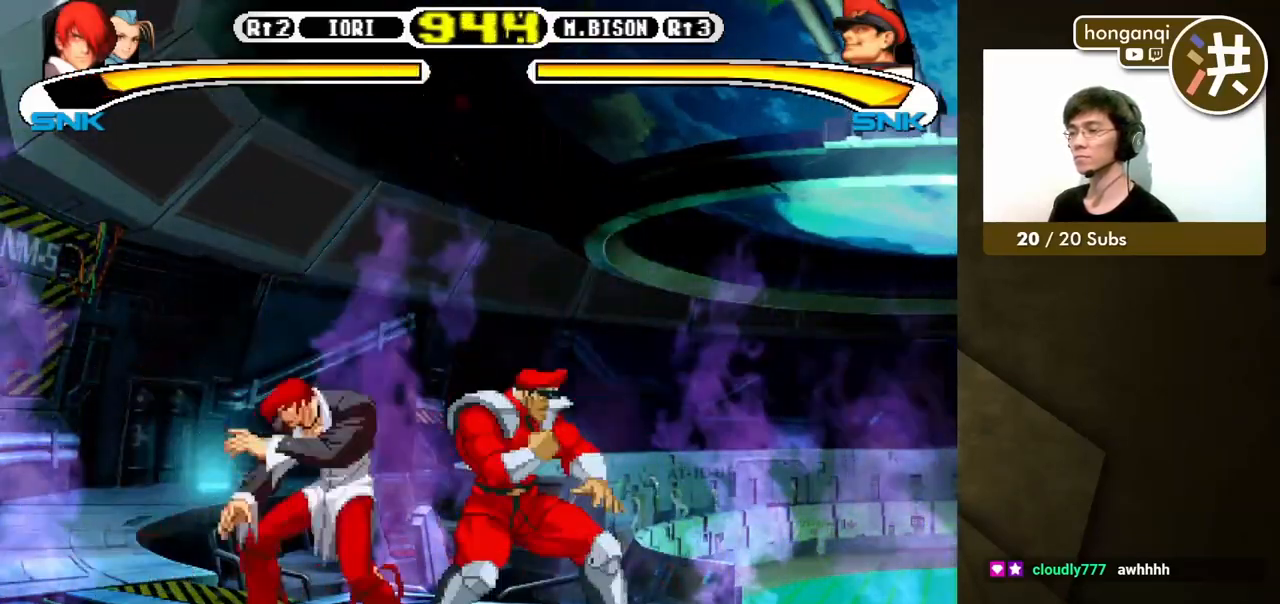
{"buttons": [], "events": [[33, "DPAD_RIGHT", "down"], [50, "Y", "down"], [117, "DPAD_DOWN", "down"], [117, "DPAD_RIGHT", "up"], [117, "Y", "up"], [183, "Y", "down"], [200, "DPAD_RIGHT", "down"], [217, "DPAD_DOWN", "up"], [250, "Y", "up"], [300, "DPAD_DOWN", "down"], [300, "DPAD_RIGHT", "up"], [300, "Y", "down"], [333, "DPAD_LEFT", "down"], [367, "Y", "up"], [467, "DPAD_DOWN", "up"], [500, "DPAD_LEFT", "up"]]}
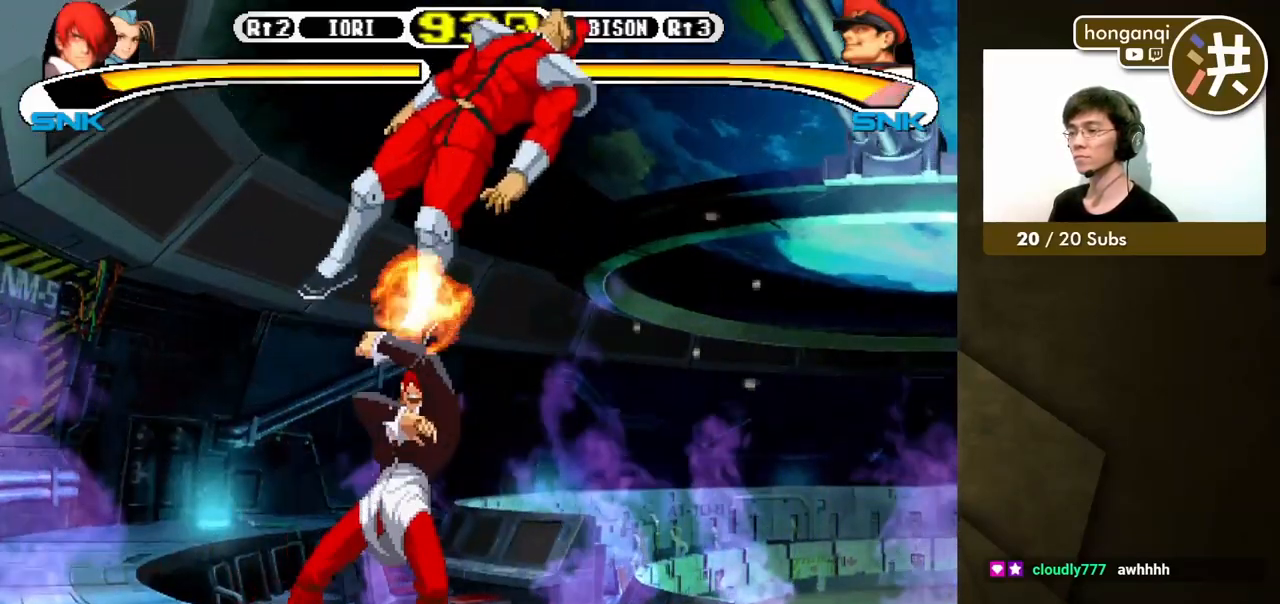
{"buttons": ["B", "DPAD_DOWN", "DPAD_LEFT"], "events": [[400, "DPAD_DOWN", "down"], [417, "DPAD_LEFT", "down"], [433, "B", "down"]]}
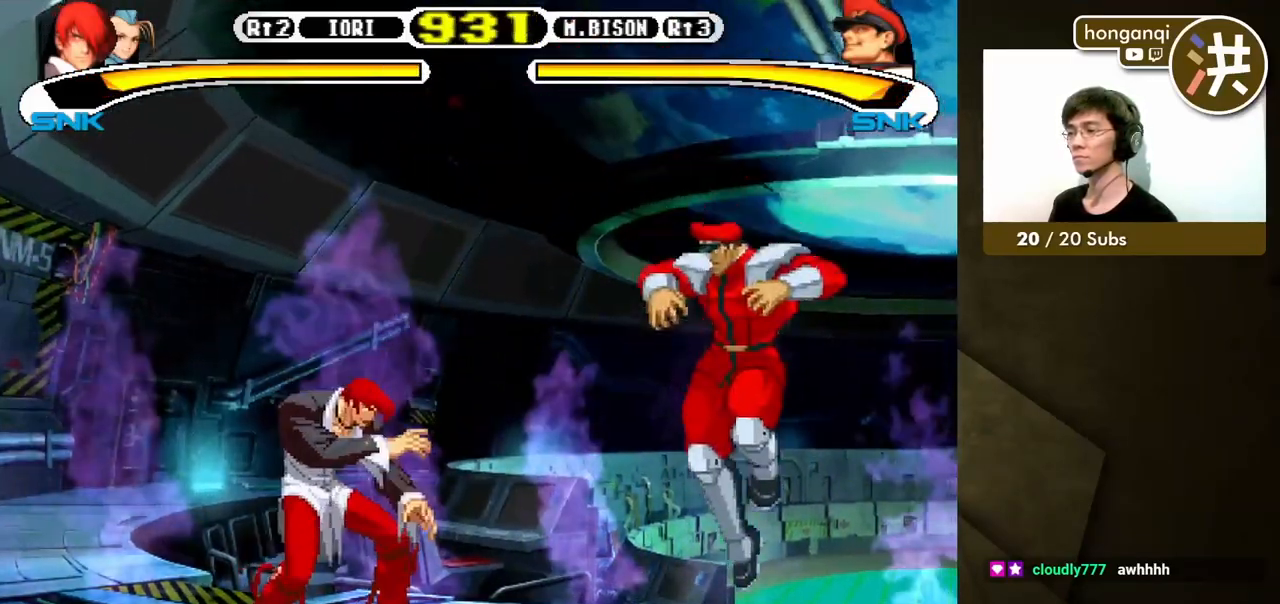
{"buttons": [], "events": [[150, "B", "up"], [483, "DPAD_DOWN", "up"], [483, "DPAD_LEFT", "up"]]}
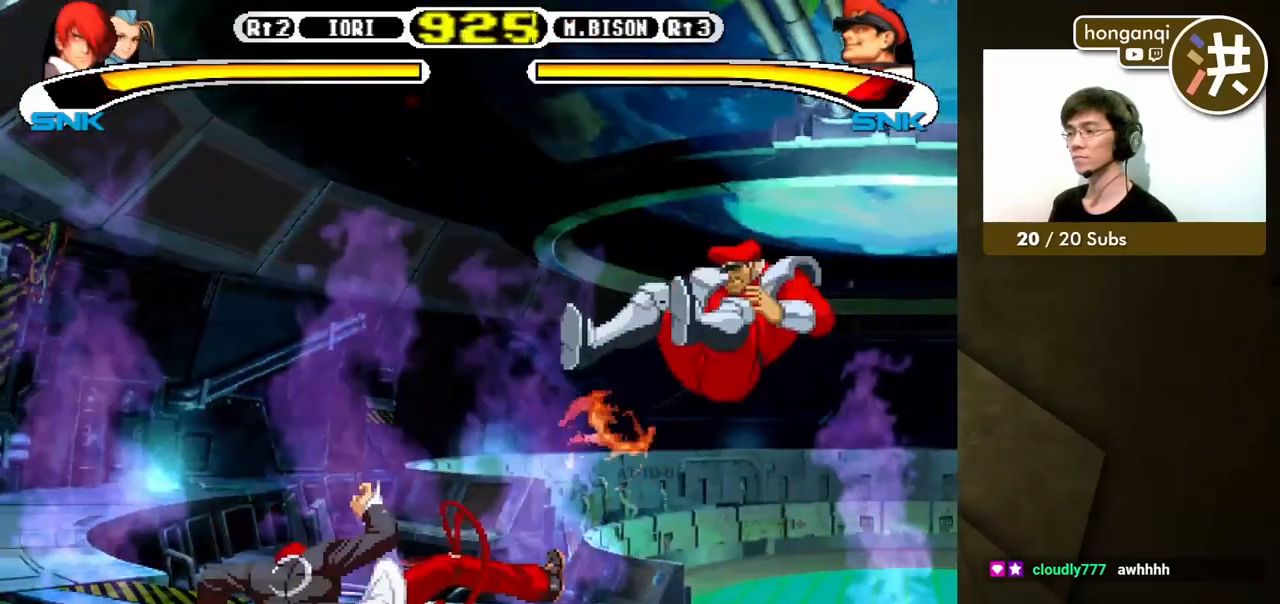
{"buttons": [], "events": [[217, "DPAD_DOWN", "down"], [300, "DPAD_RIGHT", "down"], [333, "DPAD_DOWN", "up"], [367, "X", "down"], [450, "DPAD_RIGHT", "up"], [450, "X", "up"]]}
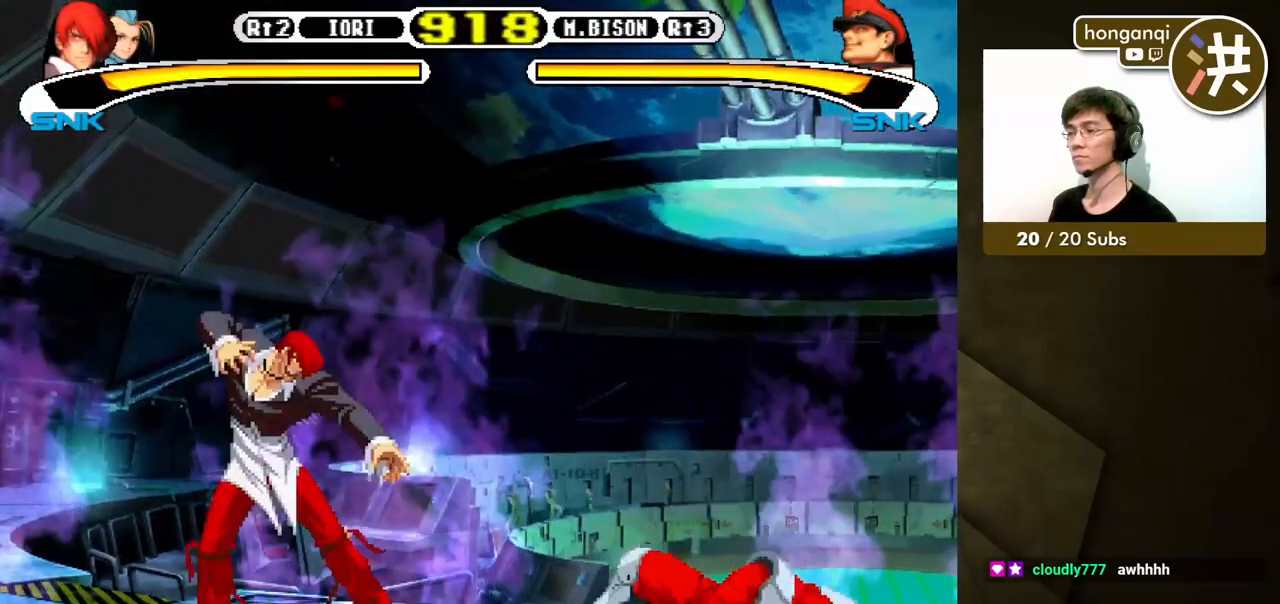
{"buttons": [], "events": []}
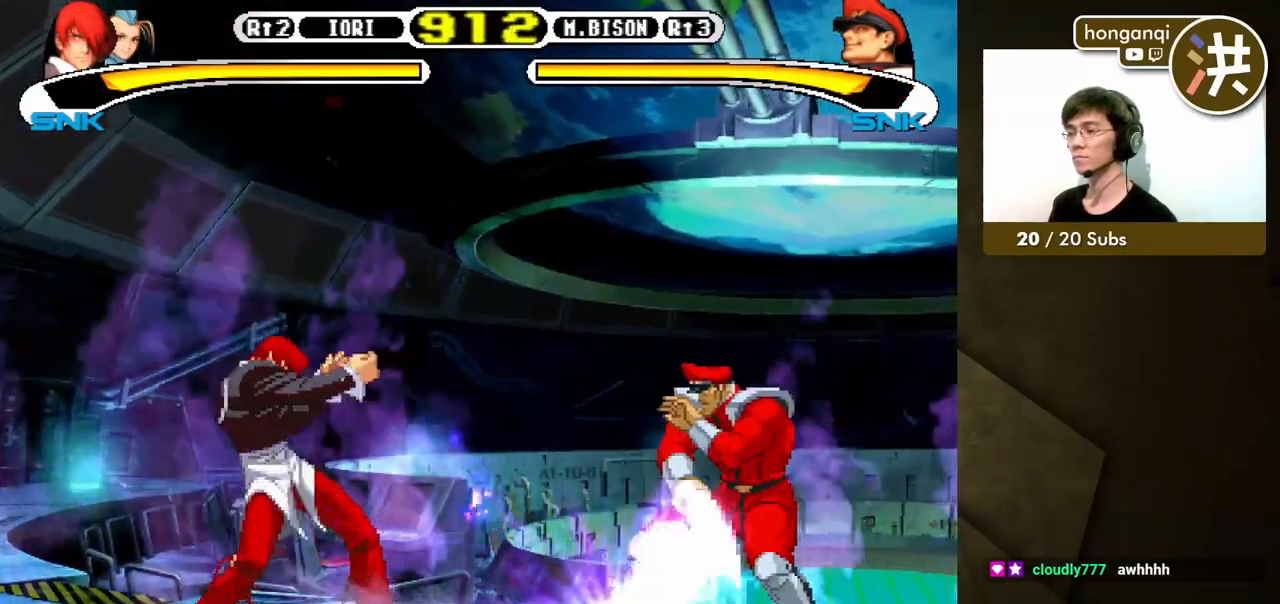
{"buttons": ["B", "Y"], "events": [[150, "B", "down"], [150, "Y", "down"]]}
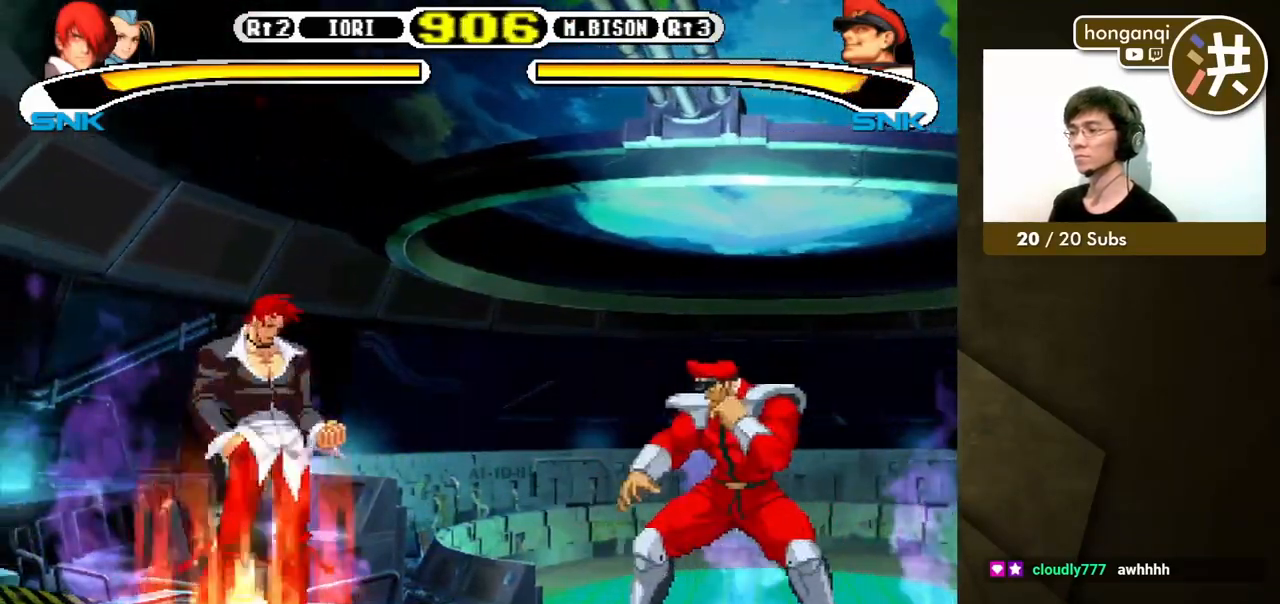
{"buttons": [], "events": [[183, "DPAD_RIGHT", "down"], [217, "B", "up"], [217, "DPAD_DOWN", "down"], [217, "Y", "up"], [233, "DPAD_RIGHT", "up"], [283, "DPAD_RIGHT", "down"], [317, "DPAD_DOWN", "up"], [317, "X", "down"], [367, "DPAD_RIGHT", "up"], [367, "X", "up"]]}
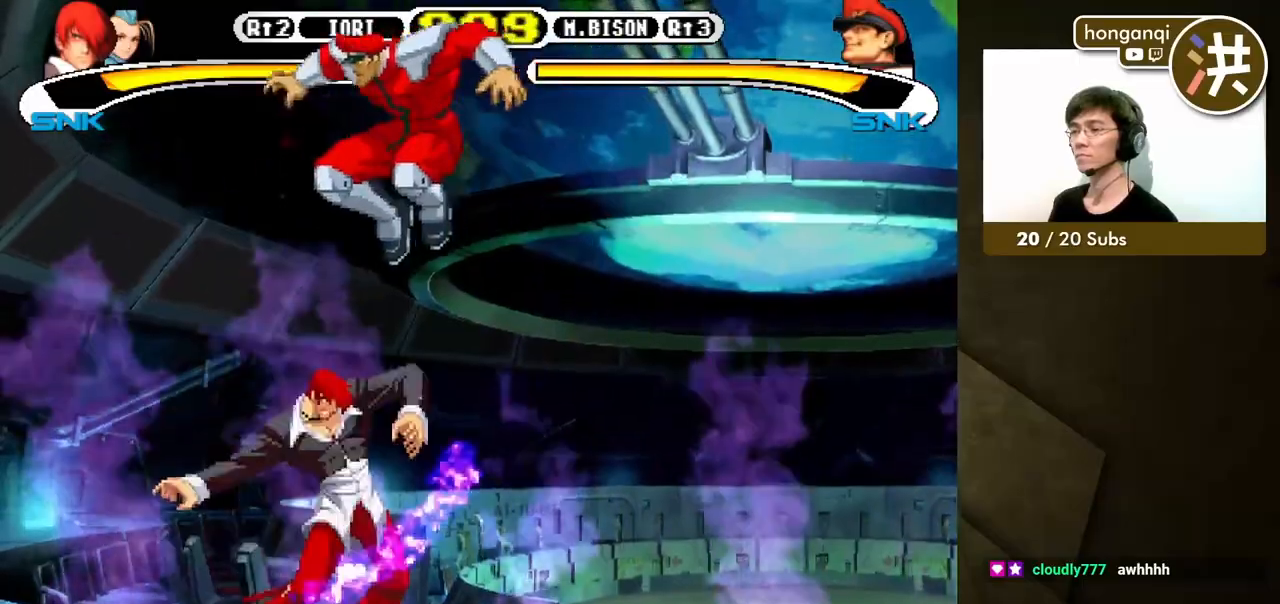
{"buttons": [], "events": []}
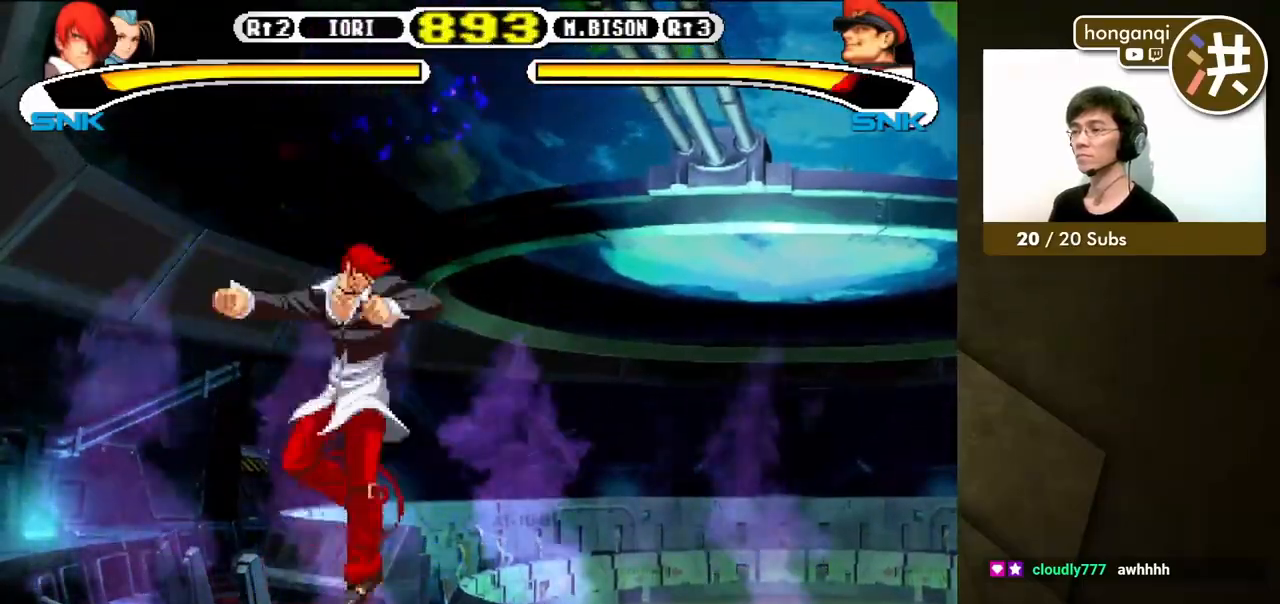
{"buttons": ["B", "Y"], "events": [[333, "B", "down"], [333, "Y", "down"]]}
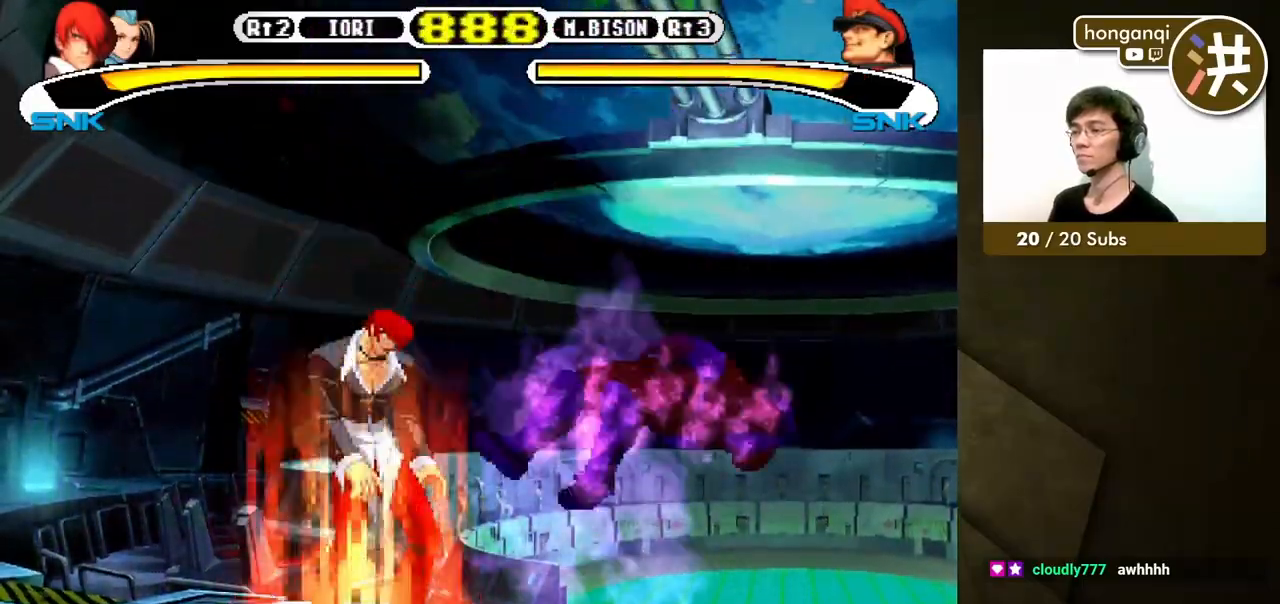
{"buttons": [], "events": [[400, "DPAD_RIGHT", "down"], [417, "Y", "up"], [433, "B", "up"], [483, "DPAD_RIGHT", "up"]]}
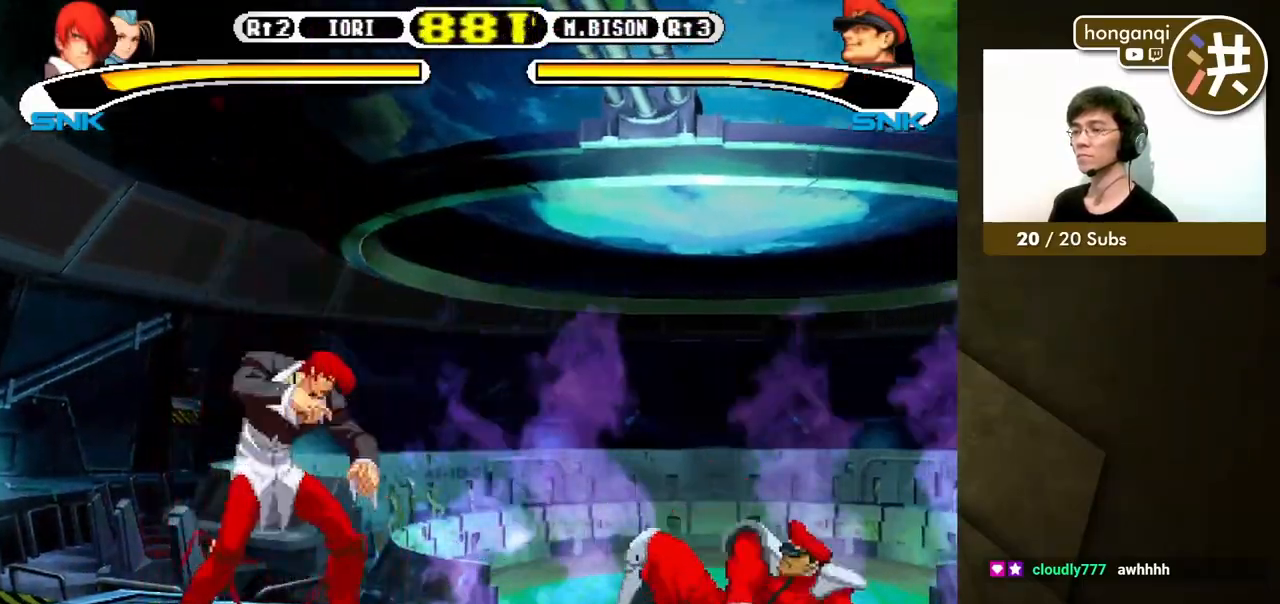
{"buttons": ["DPAD_DOWN", "DPAD_LEFT"], "events": [[33, "DPAD_RIGHT", "down"], [100, "DPAD_RIGHT", "up"], [217, "DPAD_DOWN", "down"], [317, "DPAD_RIGHT", "down"], [333, "DPAD_DOWN", "up"], [400, "DPAD_DOWN", "down"], [417, "DPAD_RIGHT", "up"], [433, "DPAD_LEFT", "down"]]}
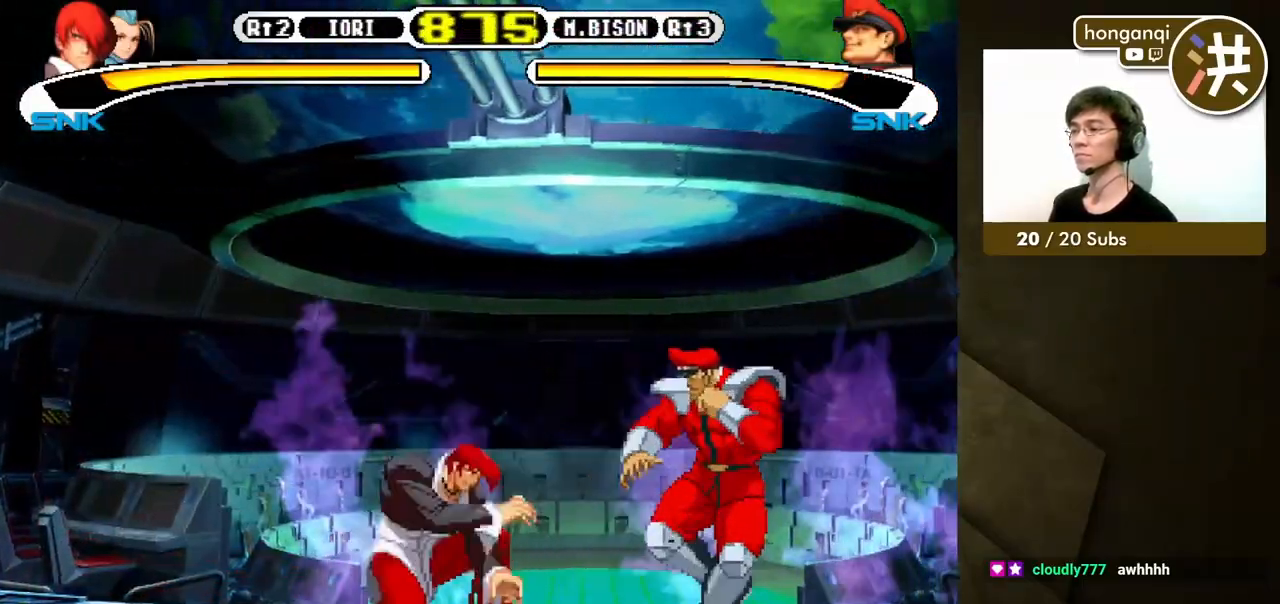
{"buttons": ["DPAD_DOWN", "DPAD_LEFT"], "events": []}
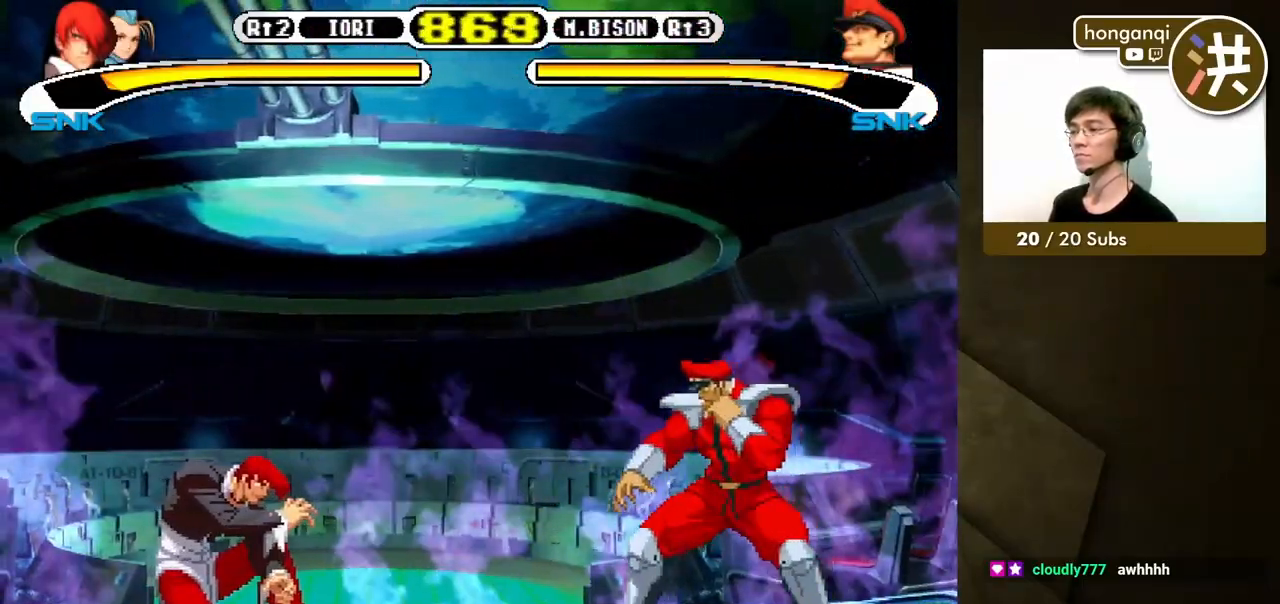
{"buttons": [], "events": [[233, "DPAD_LEFT", "up"], [283, "DPAD_DOWN", "up"], [283, "DPAD_RIGHT", "down"], [333, "DPAD_DOWN", "down"], [350, "DPAD_RIGHT", "up"], [417, "DPAD_RIGHT", "down"], [433, "DPAD_DOWN", "up"], [433, "X", "down"], [483, "X", "up"], [500, "DPAD_RIGHT", "up"]]}